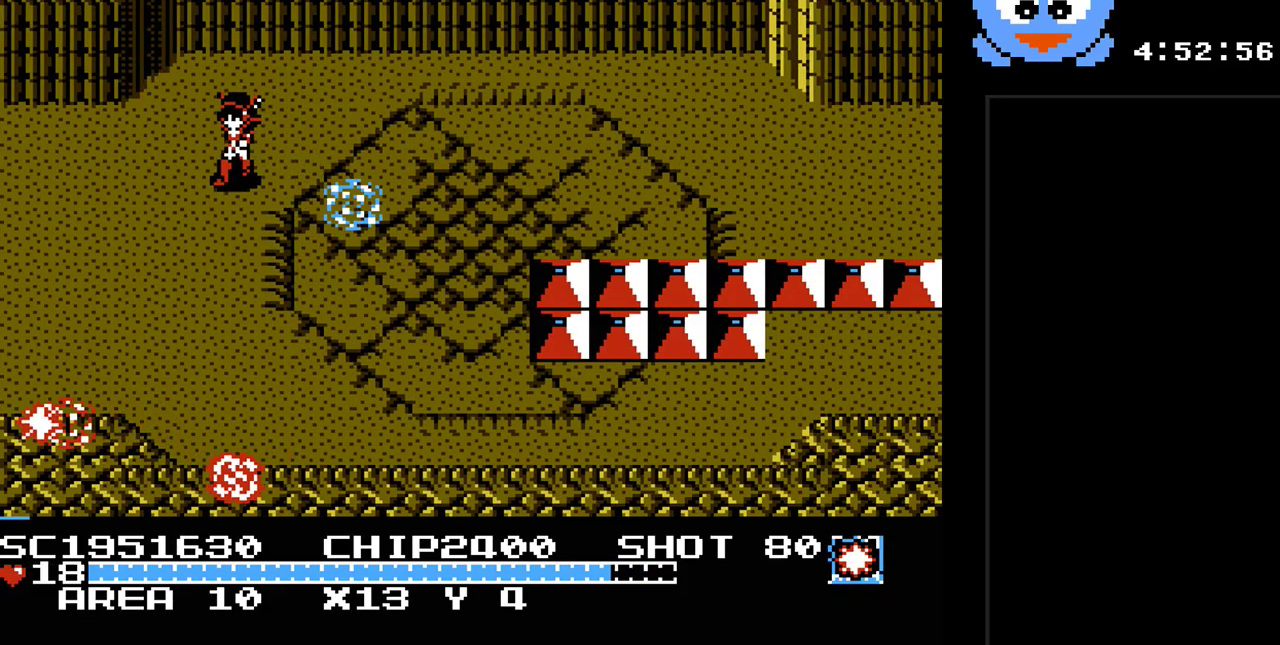
Gameplay with a controller (Nintendo layout); each line is a JSON object with the inputs held at the frame after it. "events" lists button and stick changes between this image and that frame as [ms after this image, input, new state], when the widget could be followed in between. Not read: L3 R3.
{"buttons": ["Y"], "events": [[167, "DPAD_DOWN", "up"], [267, "DPAD_UP", "down"], [300, "DPAD_LEFT", "up"], [333, "DPAD_DOWN", "down"], [333, "DPAD_RIGHT", "down"], [333, "DPAD_UP", "up"], [367, "DPAD_DOWN", "up"], [417, "Y", "down"], [483, "DPAD_RIGHT", "up"]]}
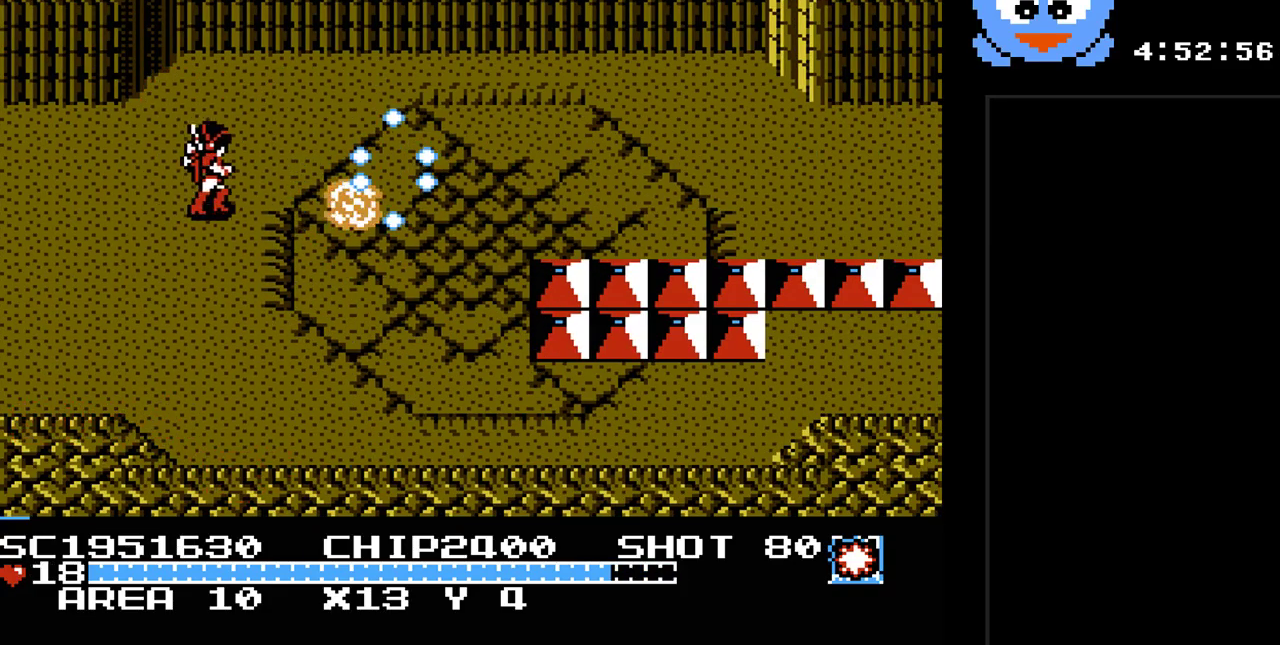
{"buttons": ["Y"], "events": []}
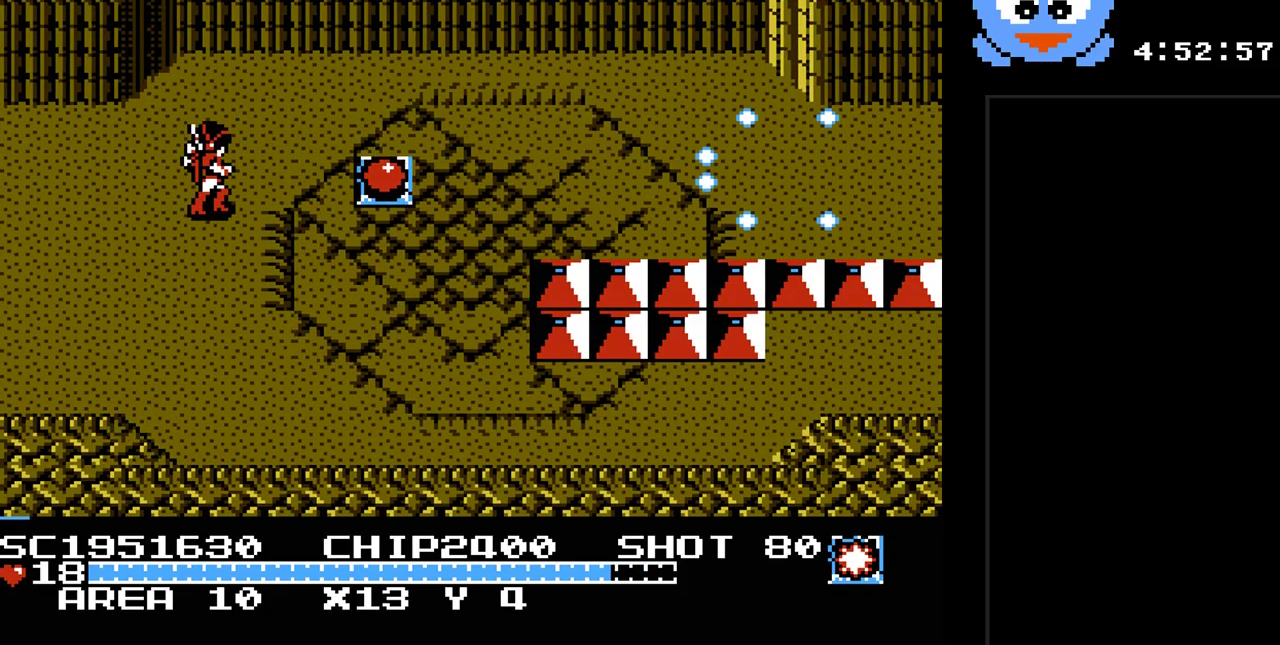
{"buttons": ["DPAD_RIGHT"], "events": [[167, "DPAD_RIGHT", "down"], [183, "Y", "up"]]}
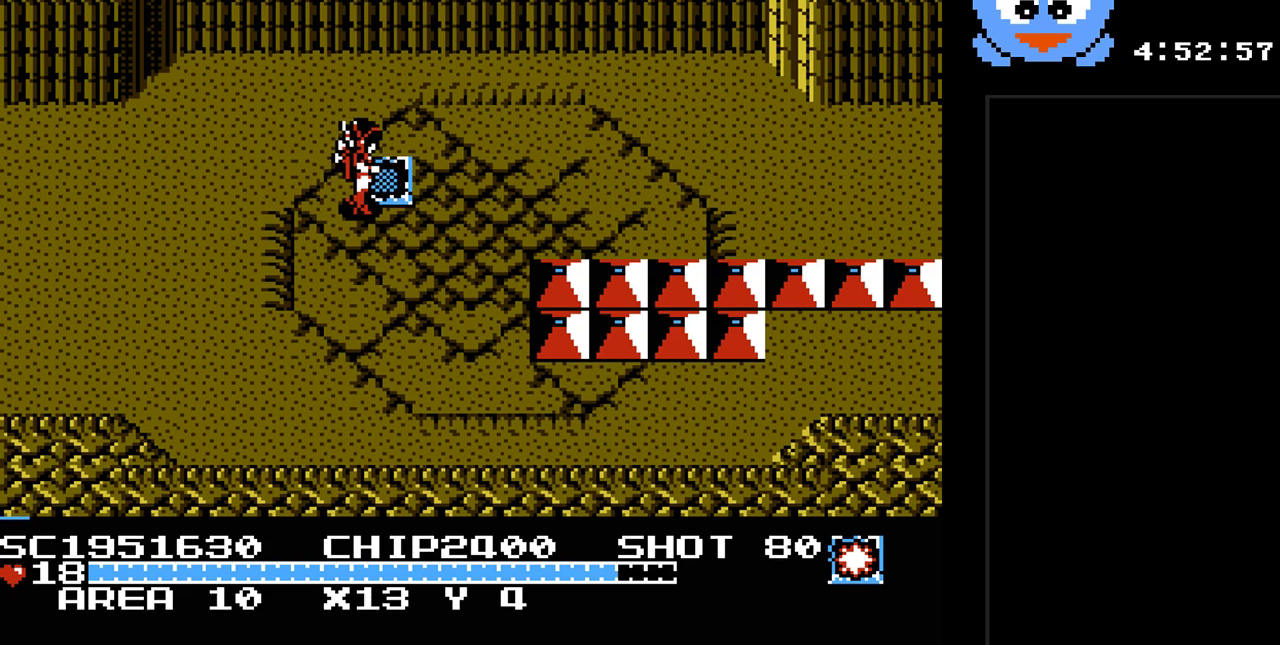
{"buttons": ["DPAD_DOWN"], "events": [[133, "DPAD_DOWN", "down"], [133, "DPAD_RIGHT", "up"]]}
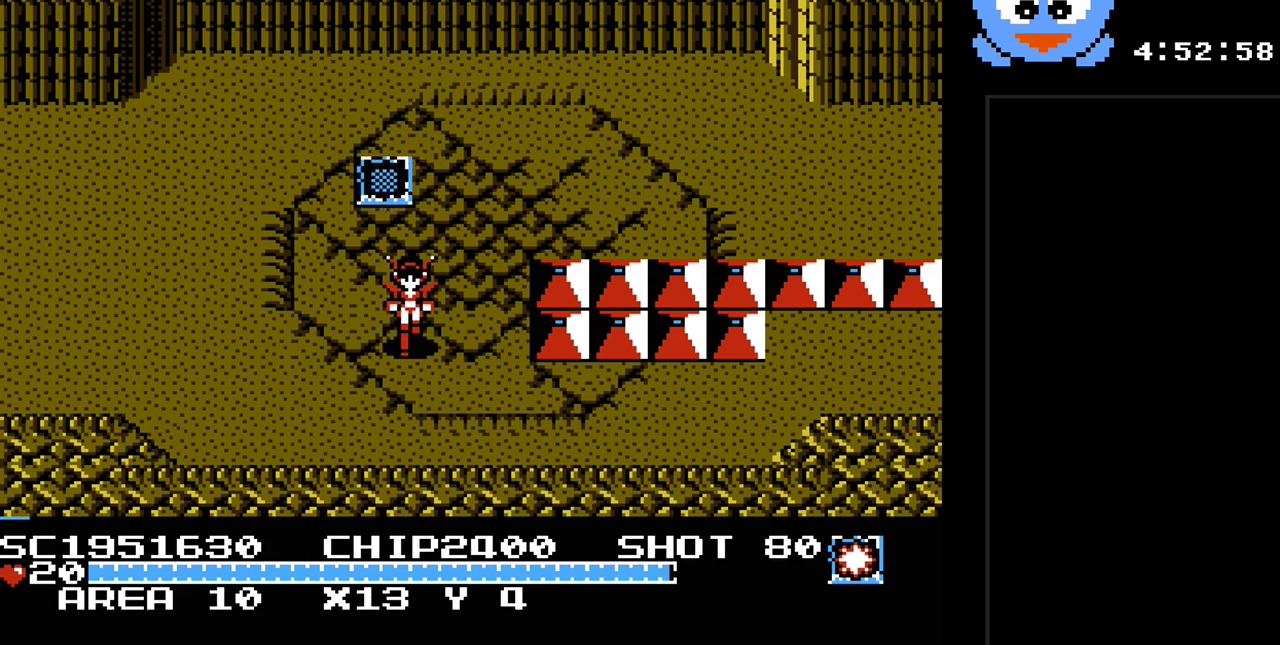
{"buttons": ["DPAD_RIGHT"], "events": [[17, "DPAD_RIGHT", "down"], [350, "DPAD_DOWN", "up"]]}
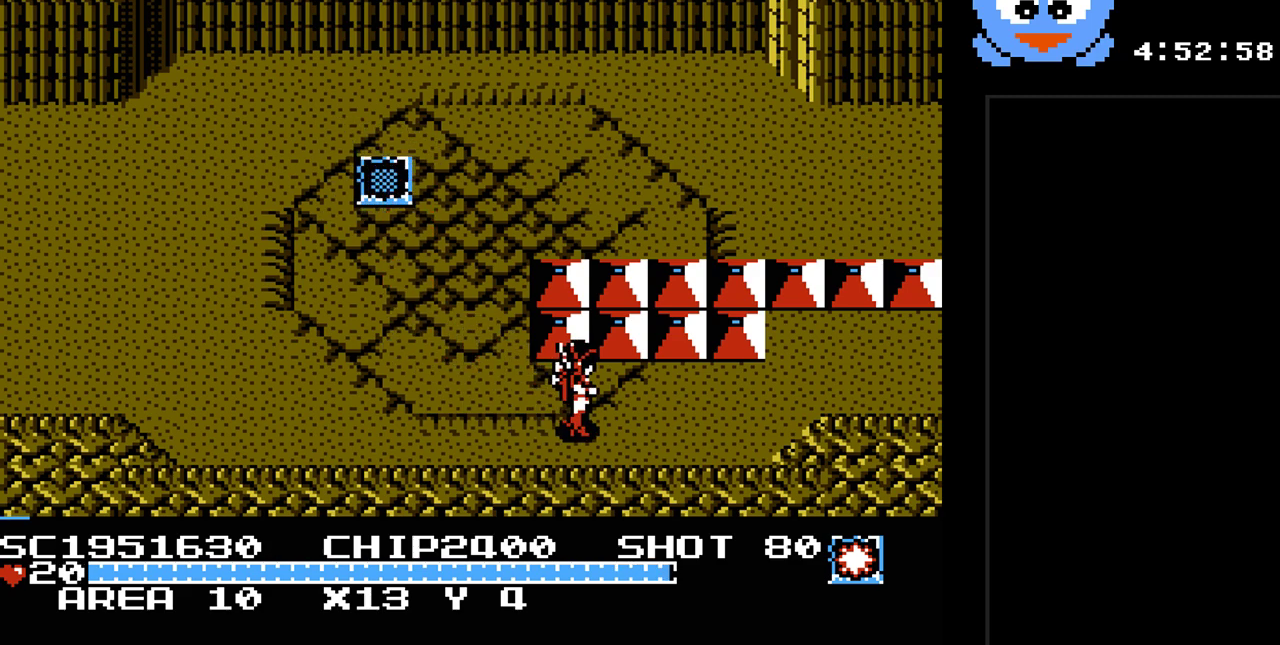
{"buttons": ["DPAD_UP", "DPAD_RIGHT"], "events": [[417, "DPAD_UP", "down"]]}
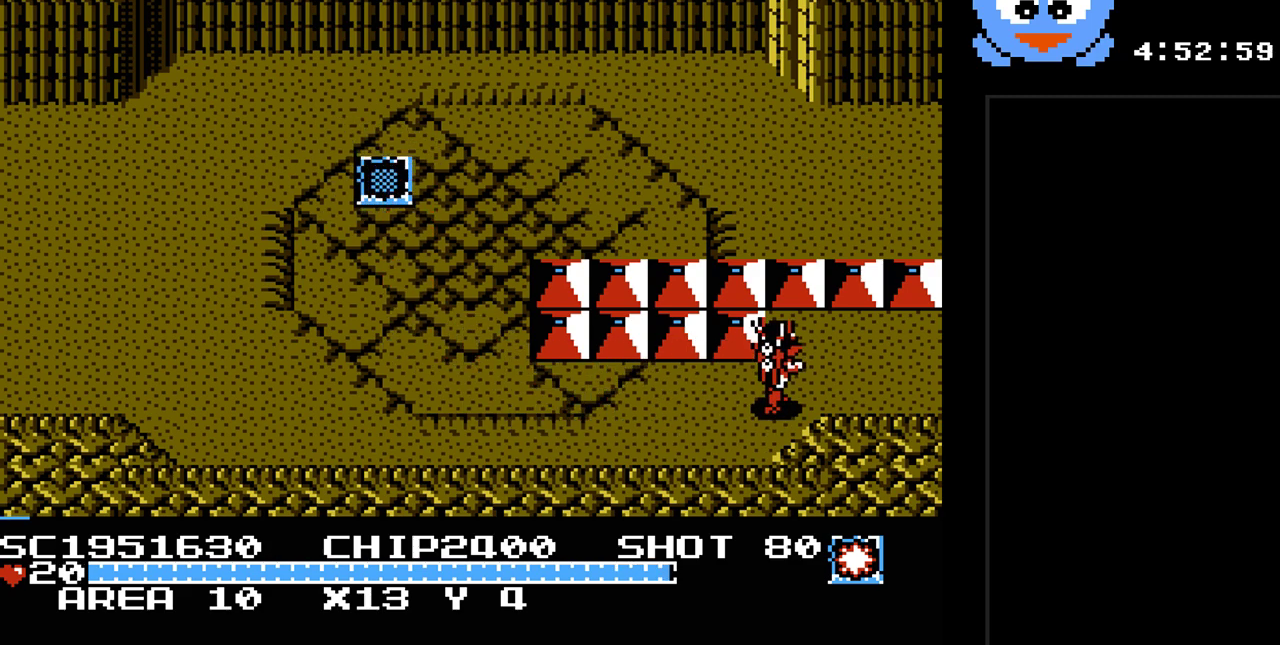
{"buttons": ["DPAD_RIGHT"], "events": [[83, "DPAD_UP", "up"]]}
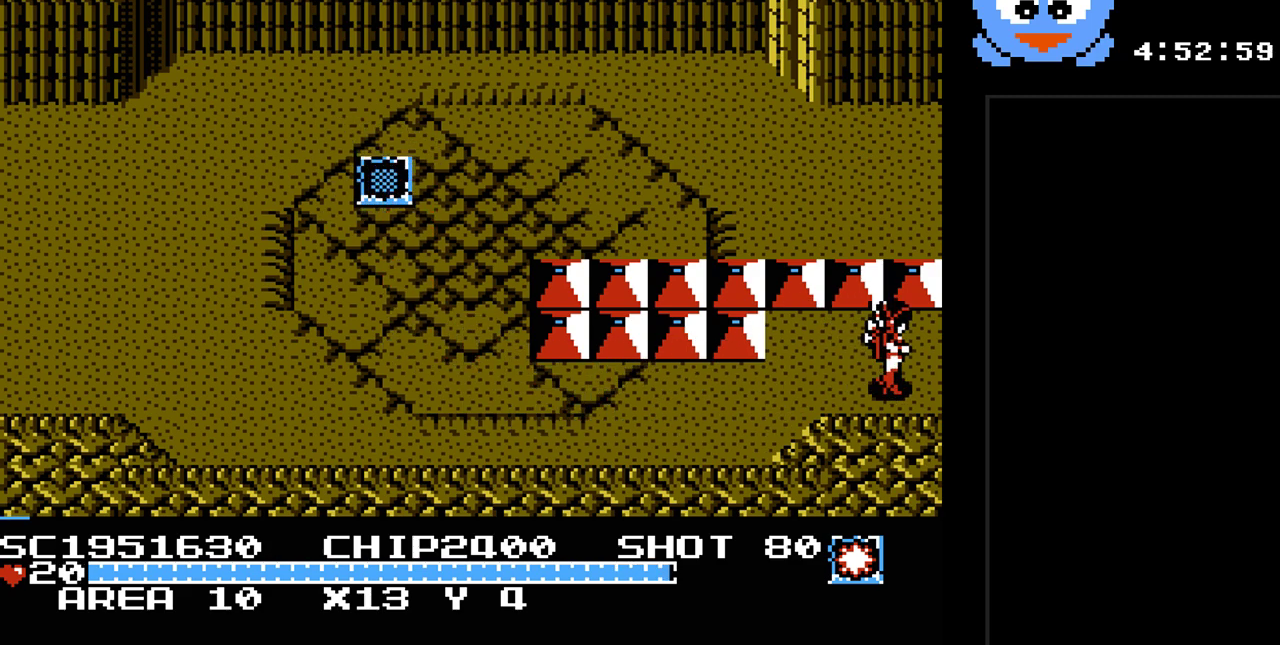
{"buttons": [], "events": [[183, "DPAD_RIGHT", "up"]]}
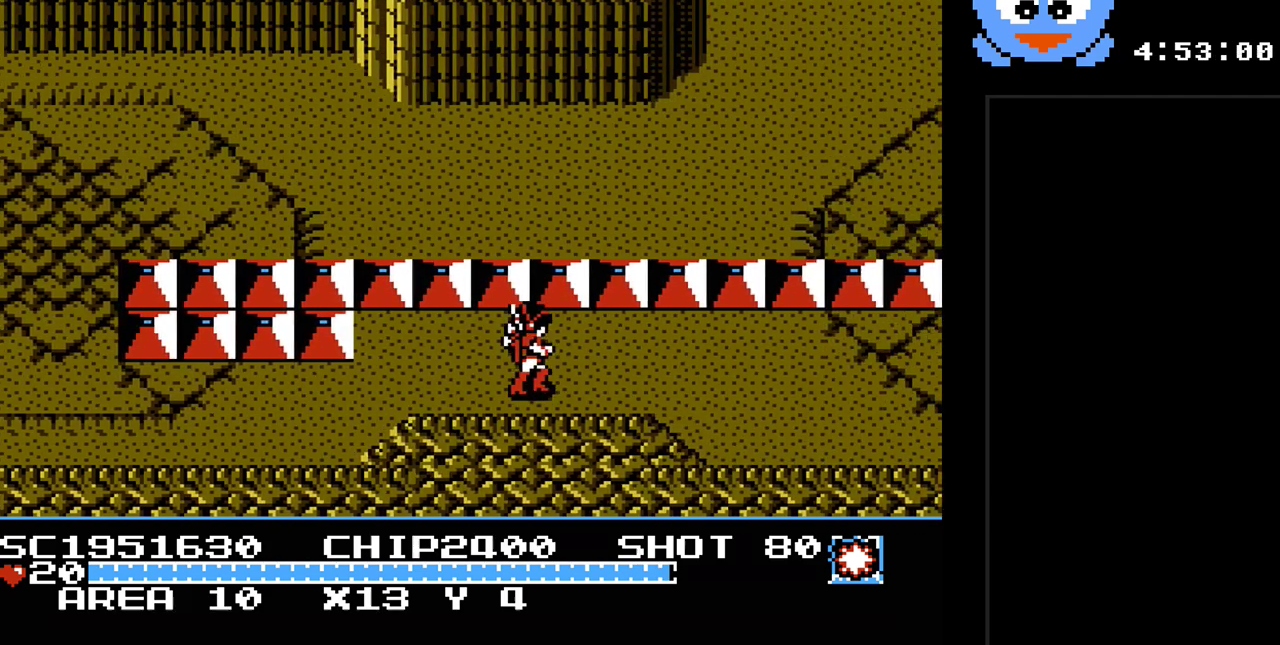
{"buttons": [], "events": []}
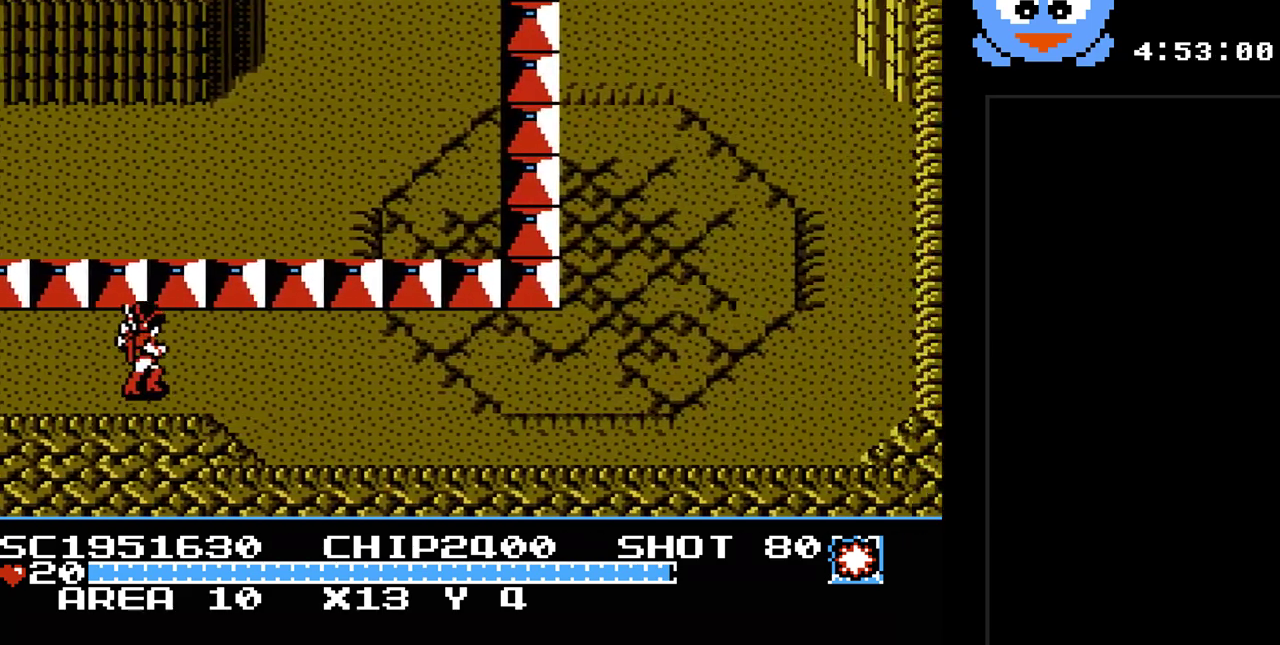
{"buttons": ["DPAD_RIGHT"], "events": [[217, "DPAD_RIGHT", "down"]]}
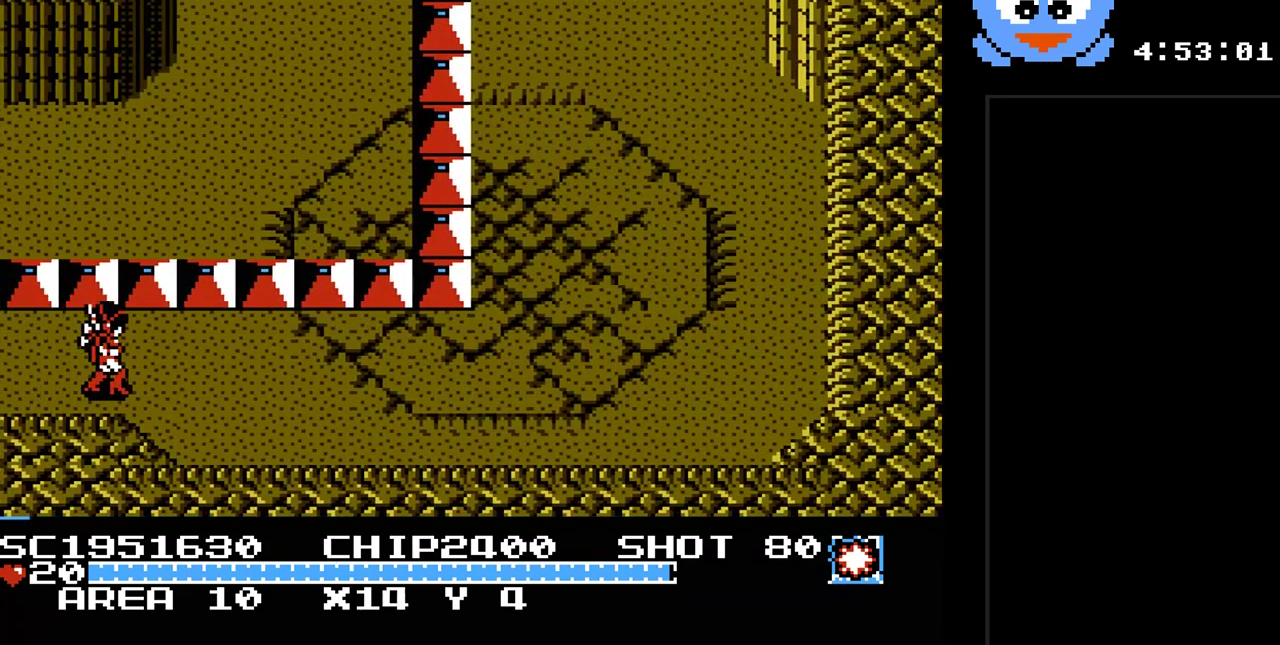
{"buttons": ["DPAD_RIGHT"], "events": []}
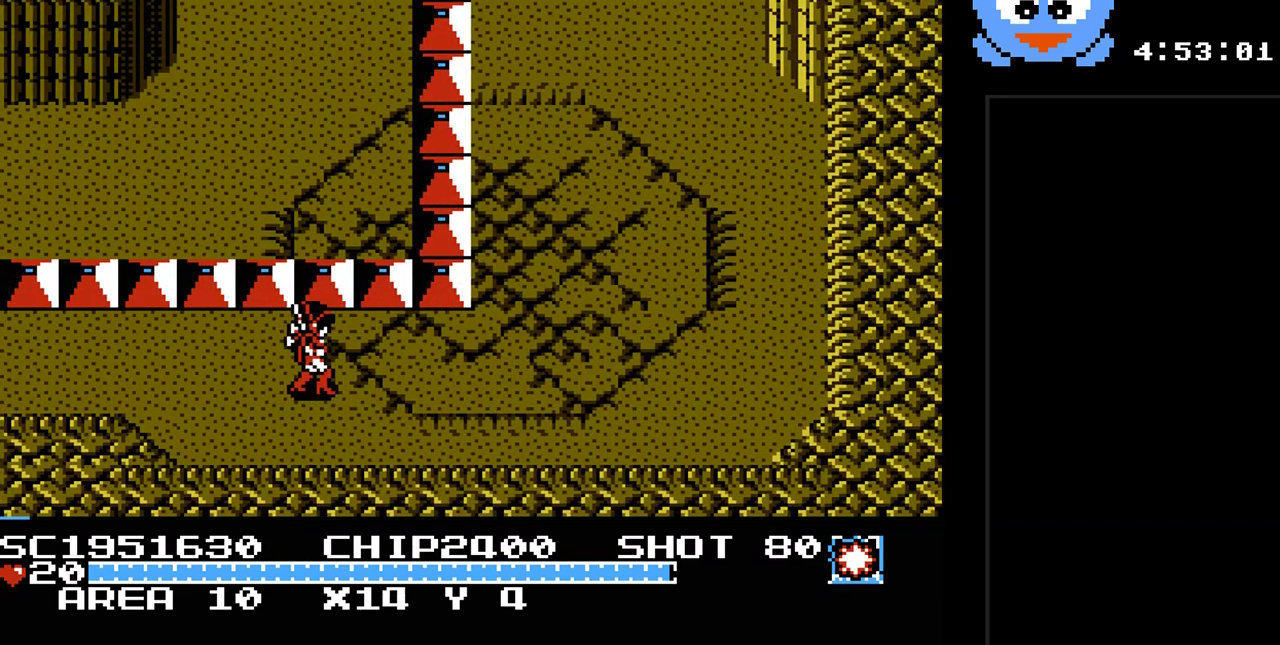
{"buttons": ["DPAD_UP", "DPAD_RIGHT"], "events": [[450, "DPAD_UP", "down"]]}
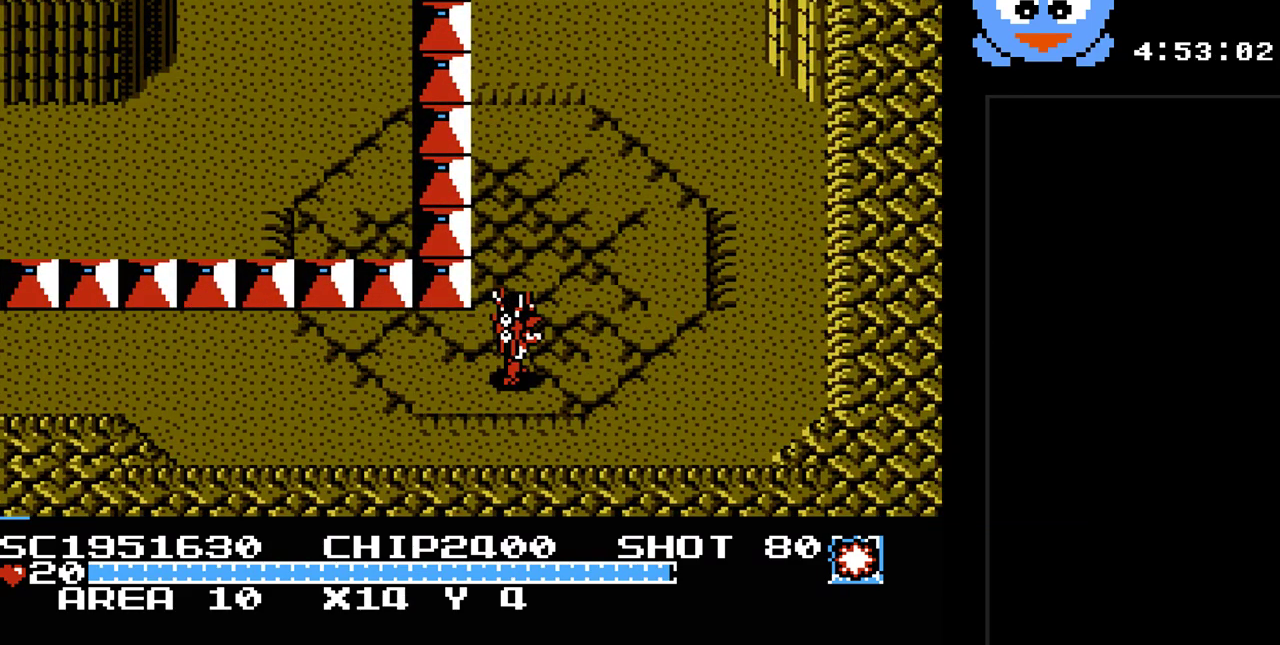
{"buttons": ["DPAD_UP", "DPAD_LEFT"], "events": [[17, "DPAD_RIGHT", "up"], [183, "DPAD_LEFT", "down"]]}
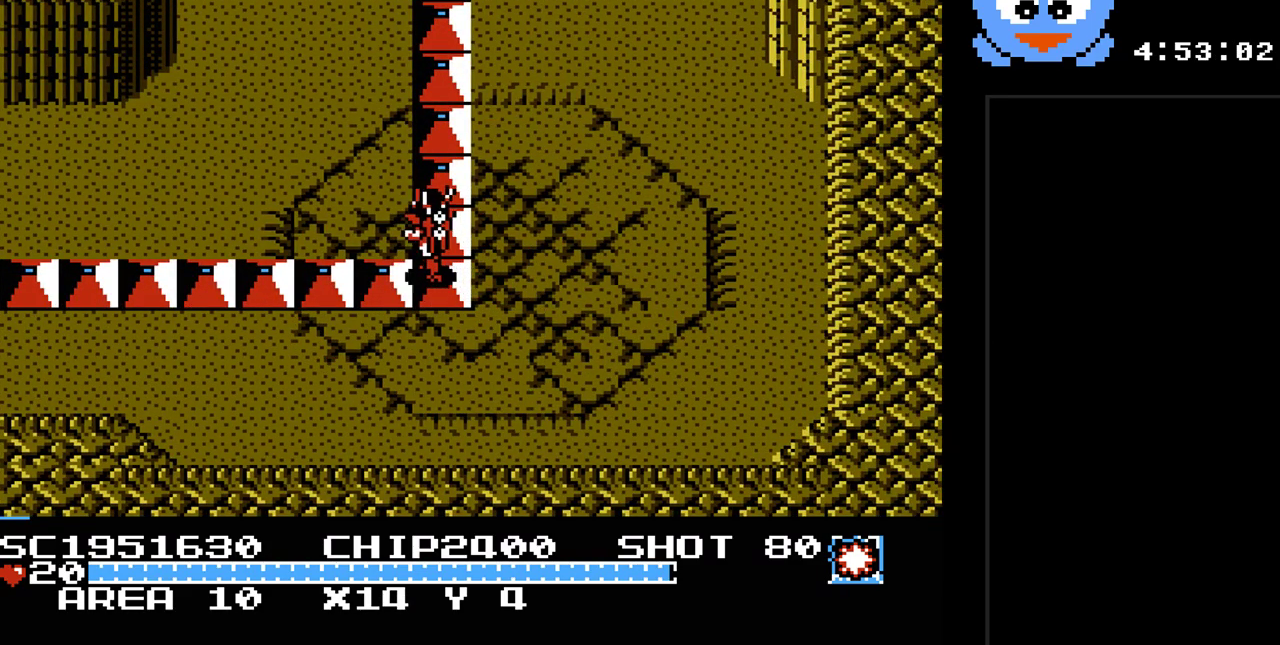
{"buttons": ["DPAD_UP", "DPAD_LEFT"], "events": []}
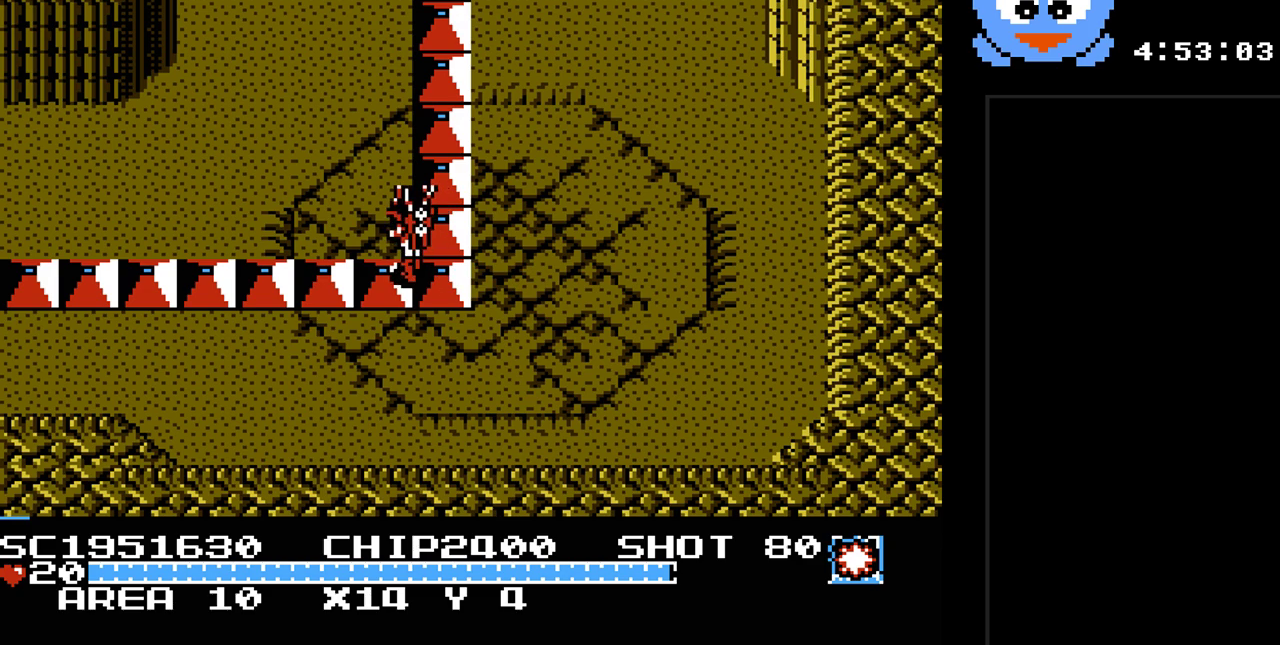
{"buttons": ["DPAD_RIGHT"], "events": [[17, "DPAD_UP", "up"], [200, "DPAD_DOWN", "down"], [200, "DPAD_LEFT", "up"], [433, "DPAD_RIGHT", "down"], [467, "DPAD_DOWN", "up"]]}
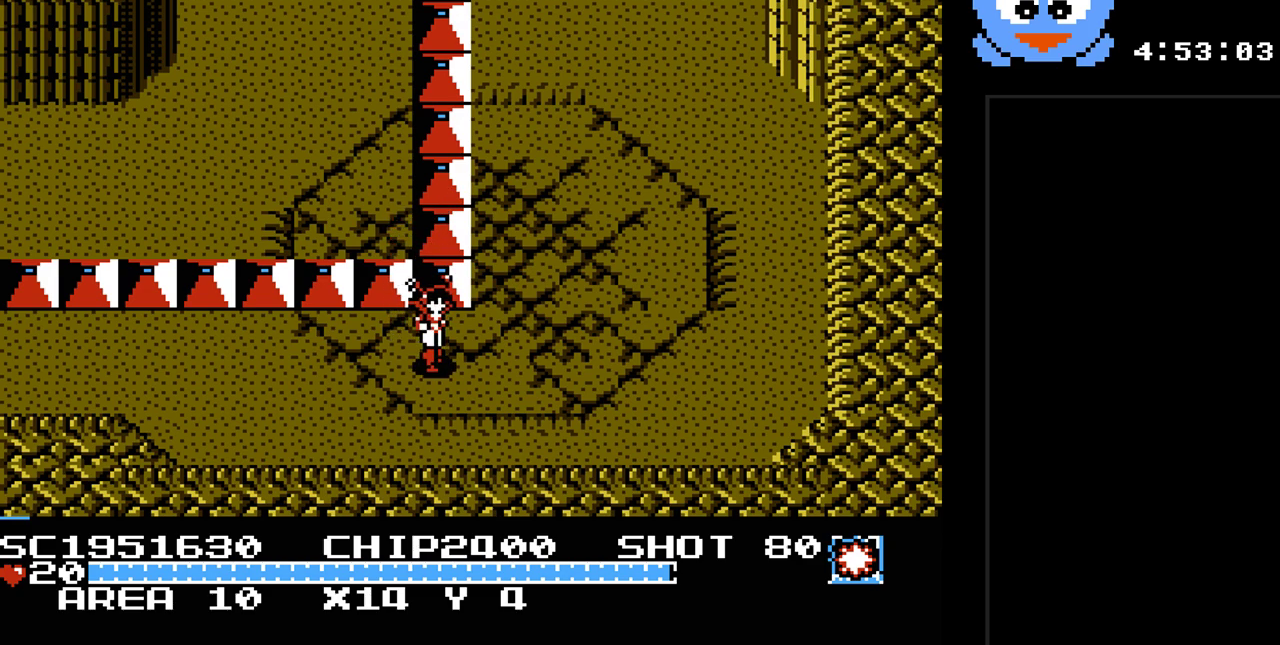
{"buttons": ["DPAD_UP", "DPAD_LEFT"], "events": [[150, "DPAD_UP", "down"], [250, "DPAD_RIGHT", "up"], [467, "DPAD_LEFT", "down"]]}
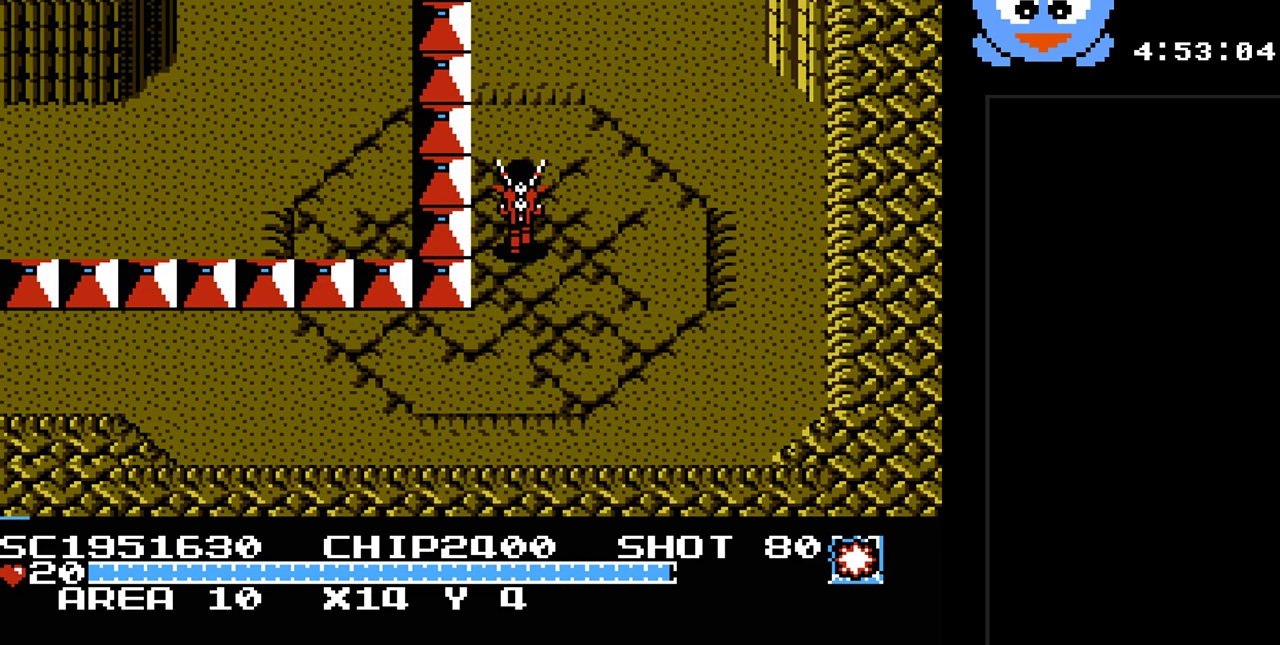
{"buttons": ["DPAD_UP", "DPAD_LEFT"], "events": []}
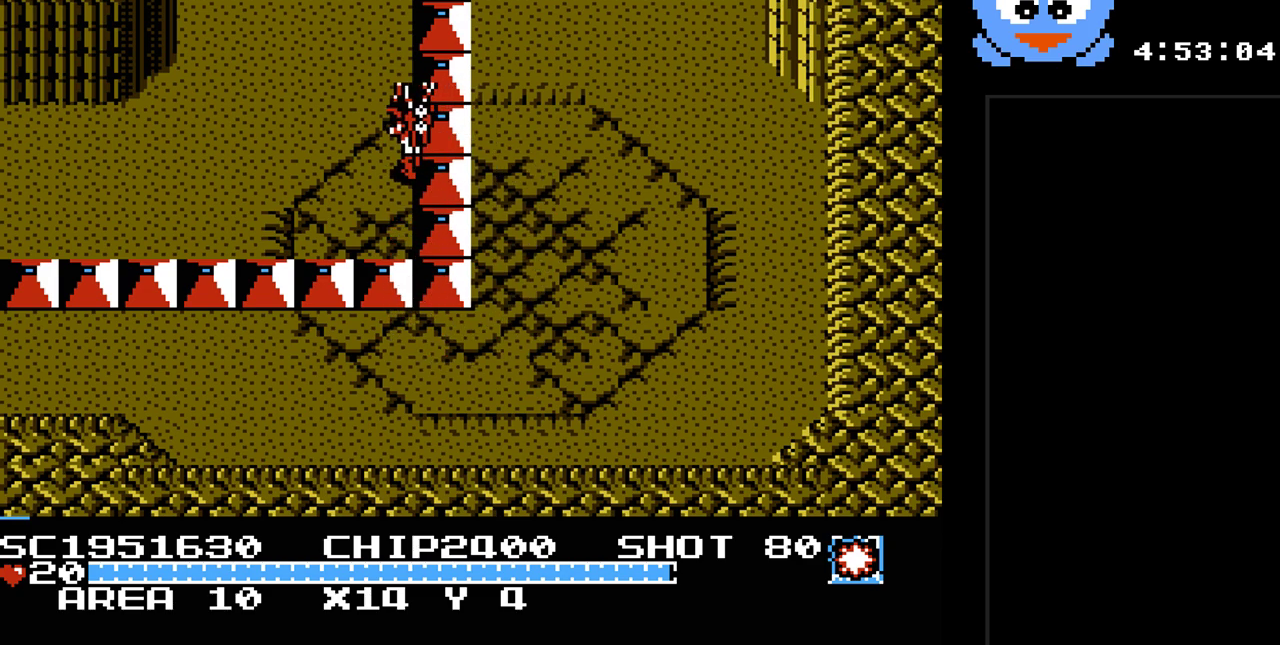
{"buttons": ["DPAD_UP"], "events": [[50, "DPAD_UP", "up"], [183, "DPAD_UP", "down"], [300, "DPAD_LEFT", "up"]]}
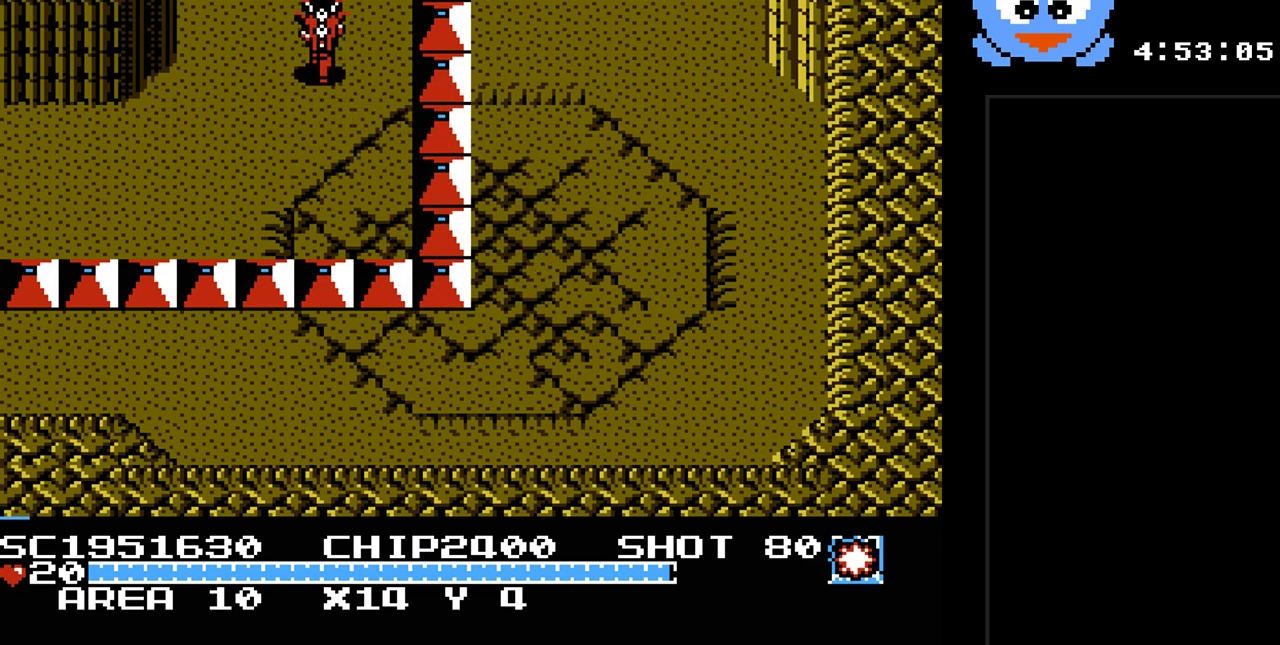
{"buttons": ["DPAD_UP"], "events": []}
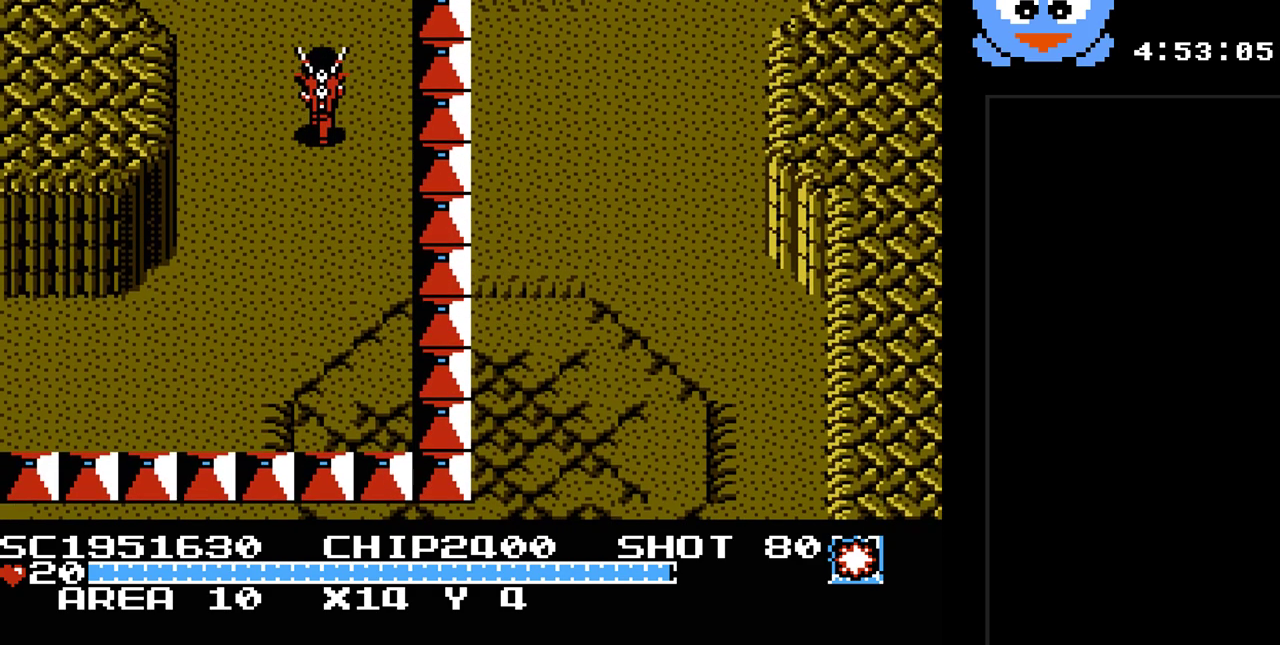
{"buttons": [], "events": [[67, "DPAD_UP", "up"]]}
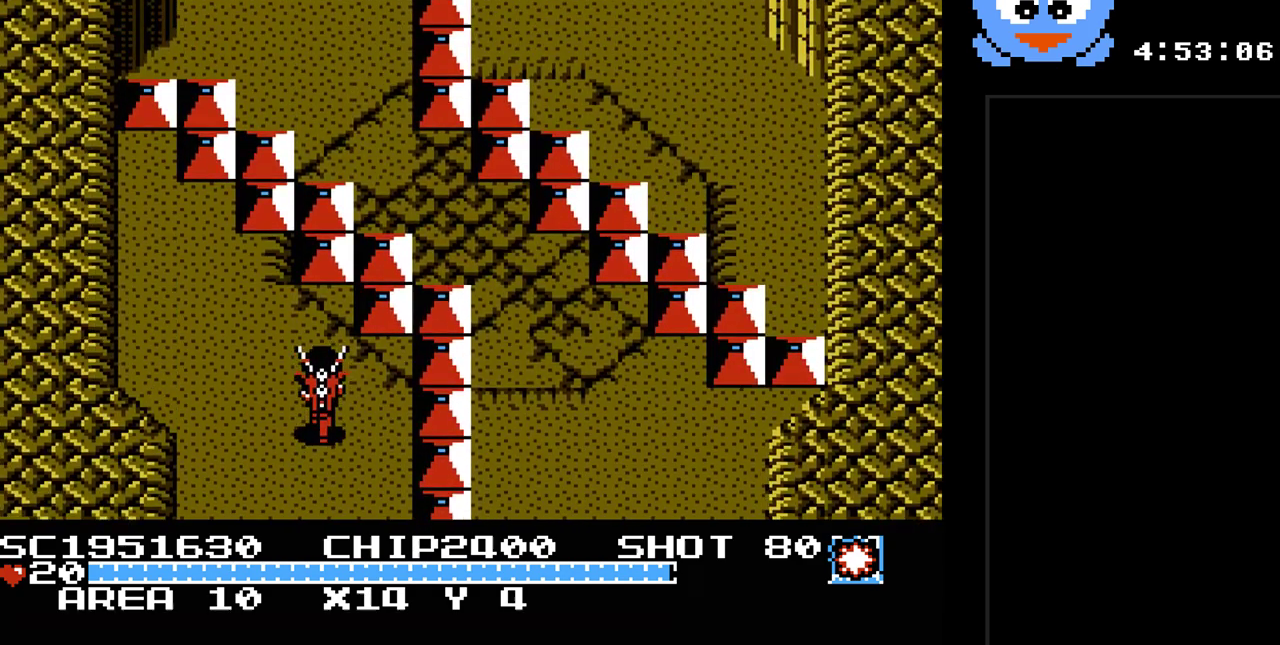
{"buttons": [], "events": []}
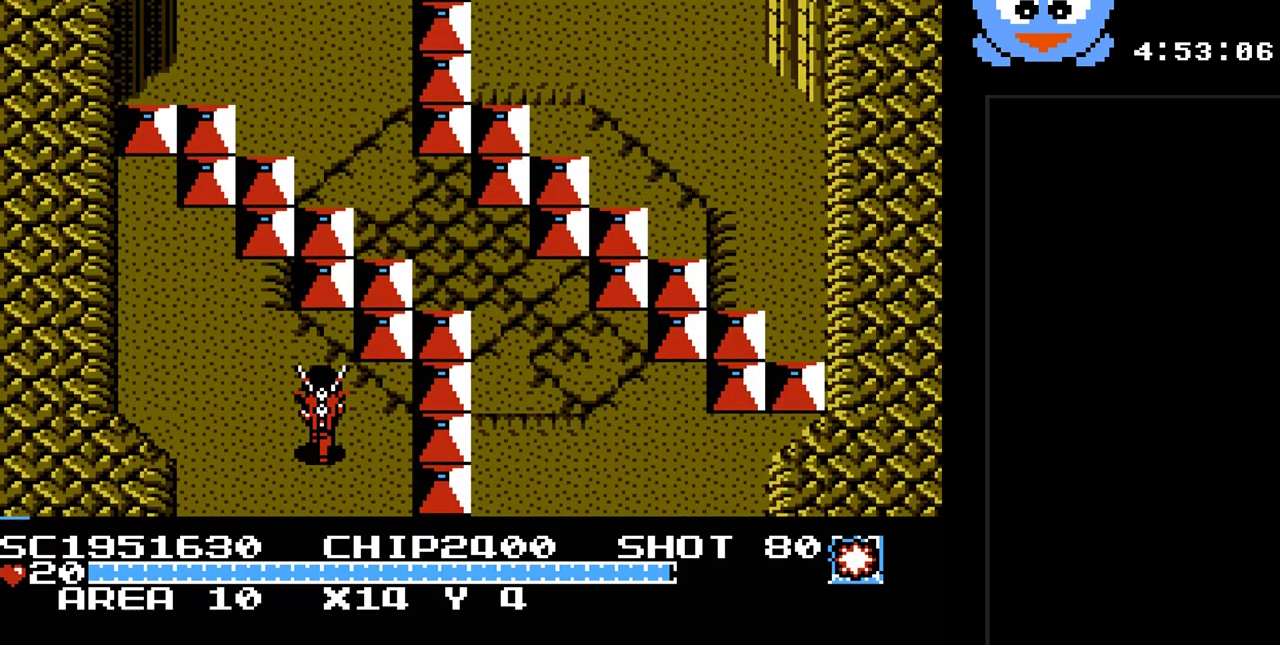
{"buttons": [], "events": []}
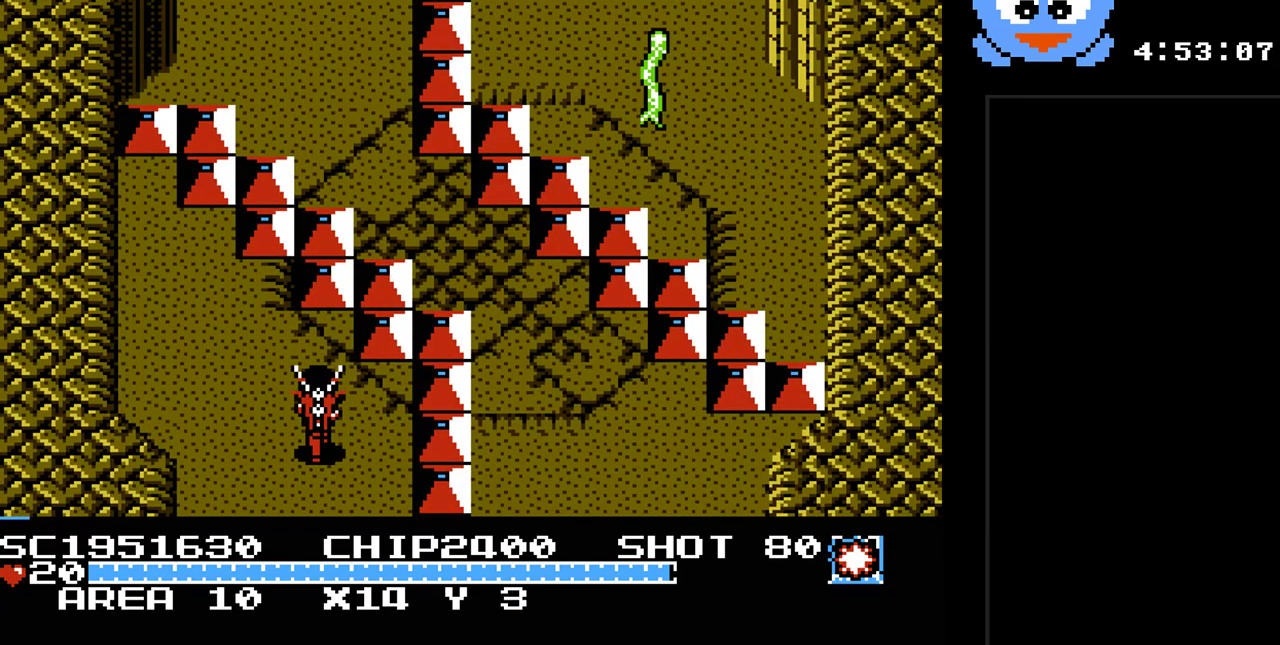
{"buttons": ["DPAD_DOWN"], "events": [[50, "DPAD_RIGHT", "down"], [367, "DPAD_DOWN", "down"], [400, "DPAD_RIGHT", "up"]]}
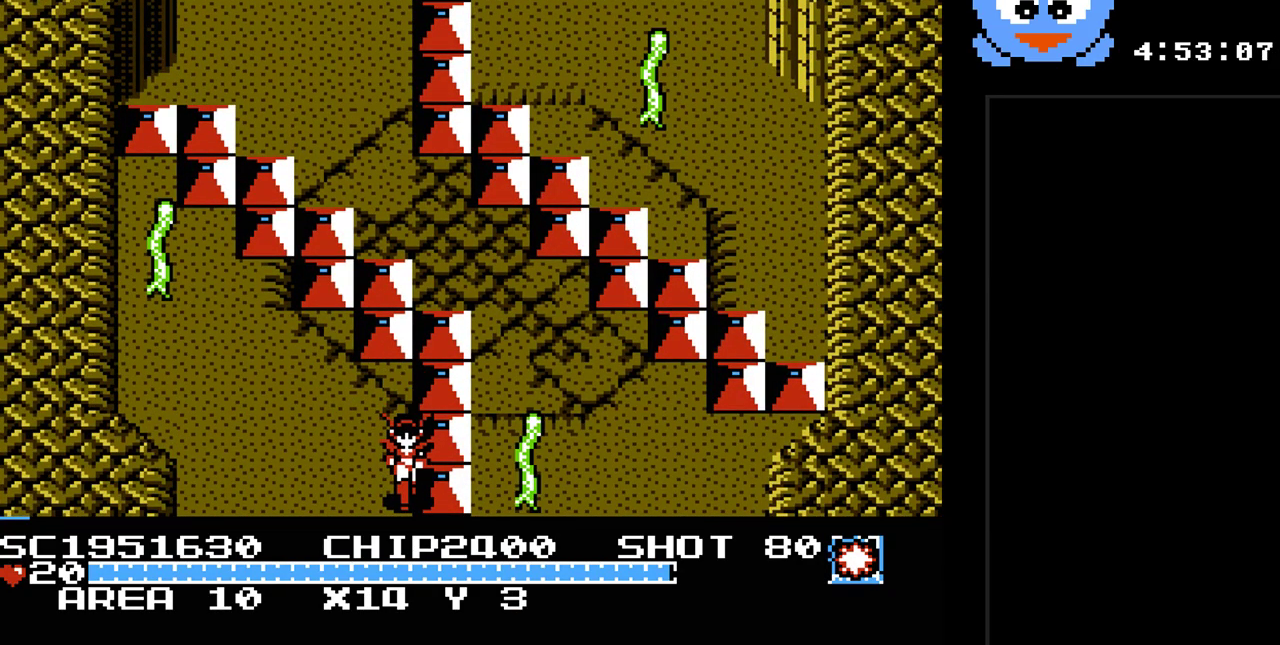
{"buttons": [], "events": [[217, "DPAD_DOWN", "up"], [217, "DPAD_UP", "down"], [250, "DPAD_LEFT", "down"], [317, "DPAD_UP", "up"], [350, "DPAD_LEFT", "up"]]}
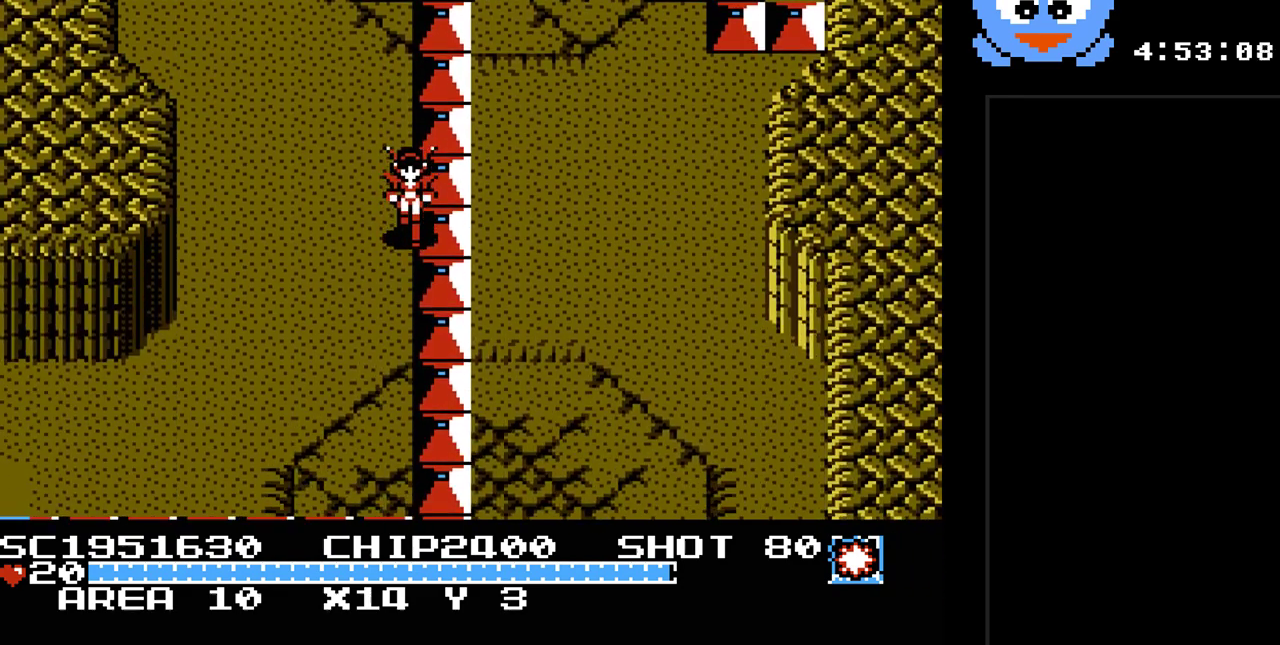
{"buttons": ["DPAD_RIGHT"], "events": [[483, "DPAD_RIGHT", "down"]]}
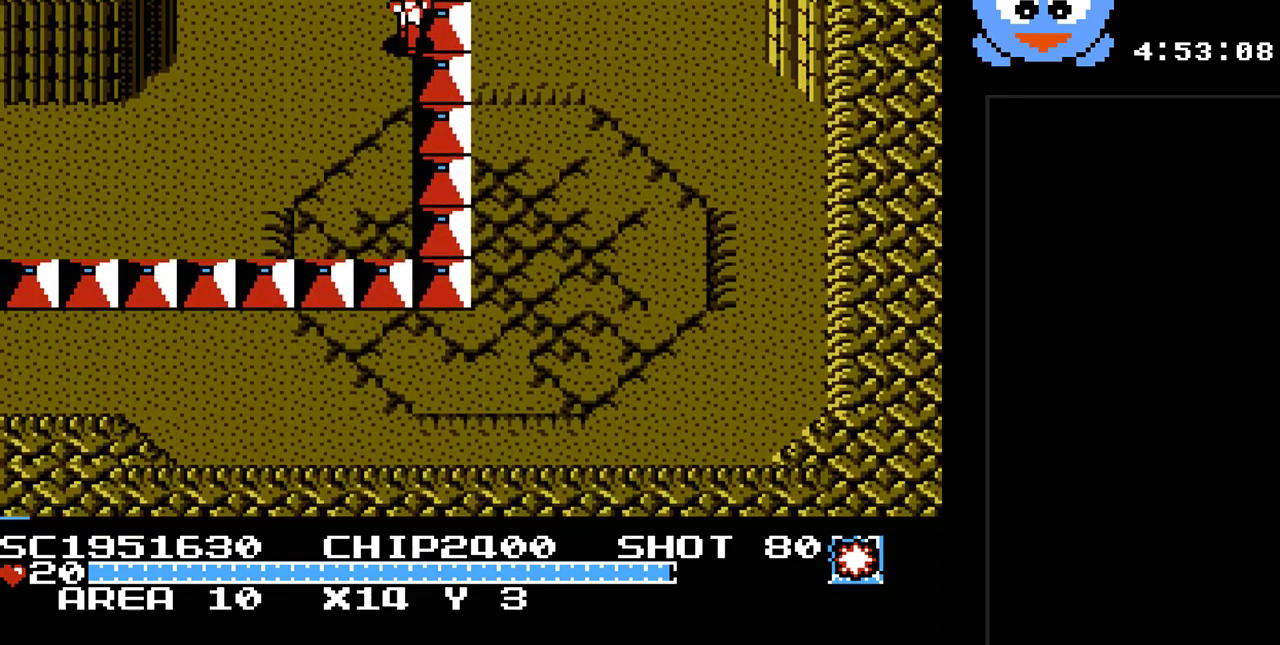
{"buttons": ["DPAD_DOWN"], "events": [[300, "DPAD_DOWN", "down"], [367, "DPAD_RIGHT", "up"]]}
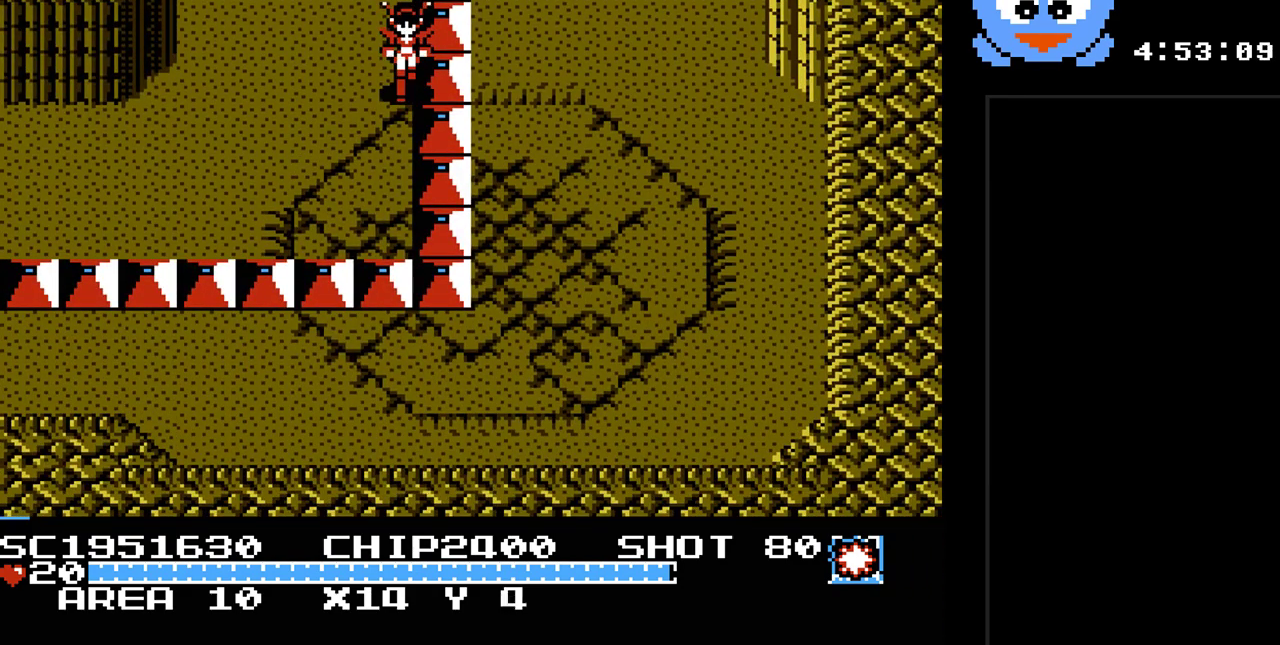
{"buttons": ["DPAD_DOWN", "DPAD_RIGHT"], "events": [[100, "DPAD_RIGHT", "down"], [150, "DPAD_DOWN", "up"], [283, "DPAD_UP", "down"], [450, "DPAD_UP", "up"], [483, "DPAD_DOWN", "down"]]}
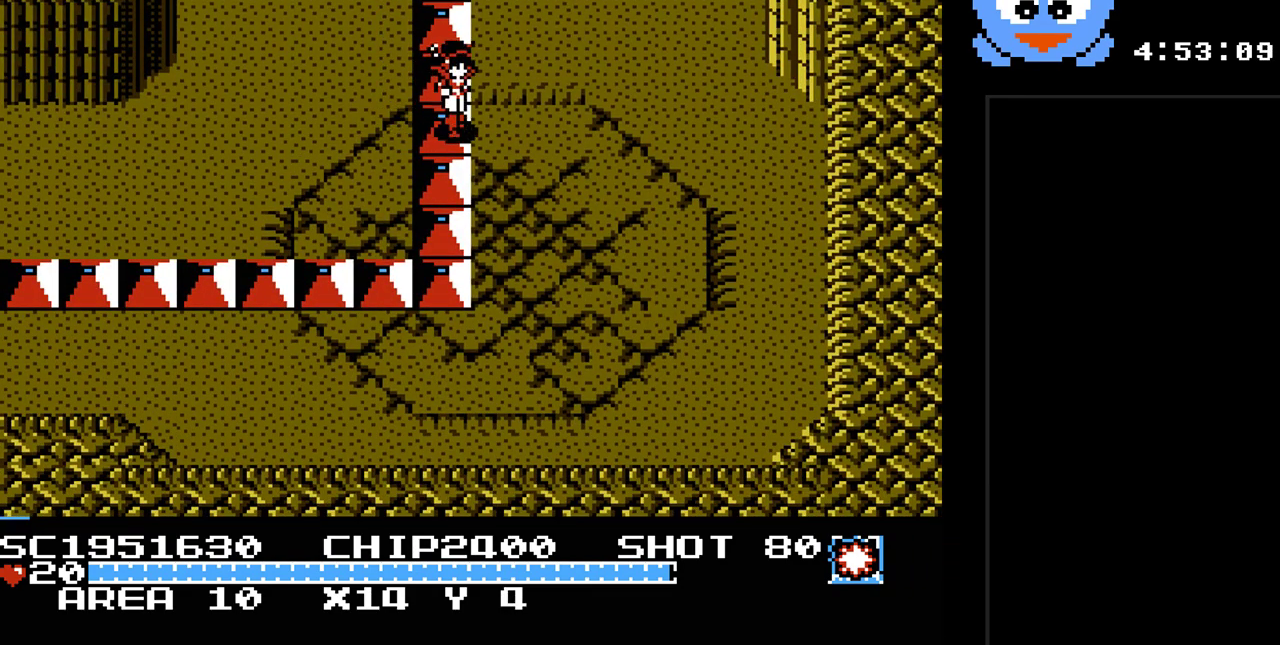
{"buttons": ["DPAD_UP"], "events": [[50, "DPAD_RIGHT", "up"], [167, "DPAD_RIGHT", "down"], [233, "DPAD_DOWN", "up"], [300, "DPAD_UP", "down"], [450, "DPAD_RIGHT", "up"]]}
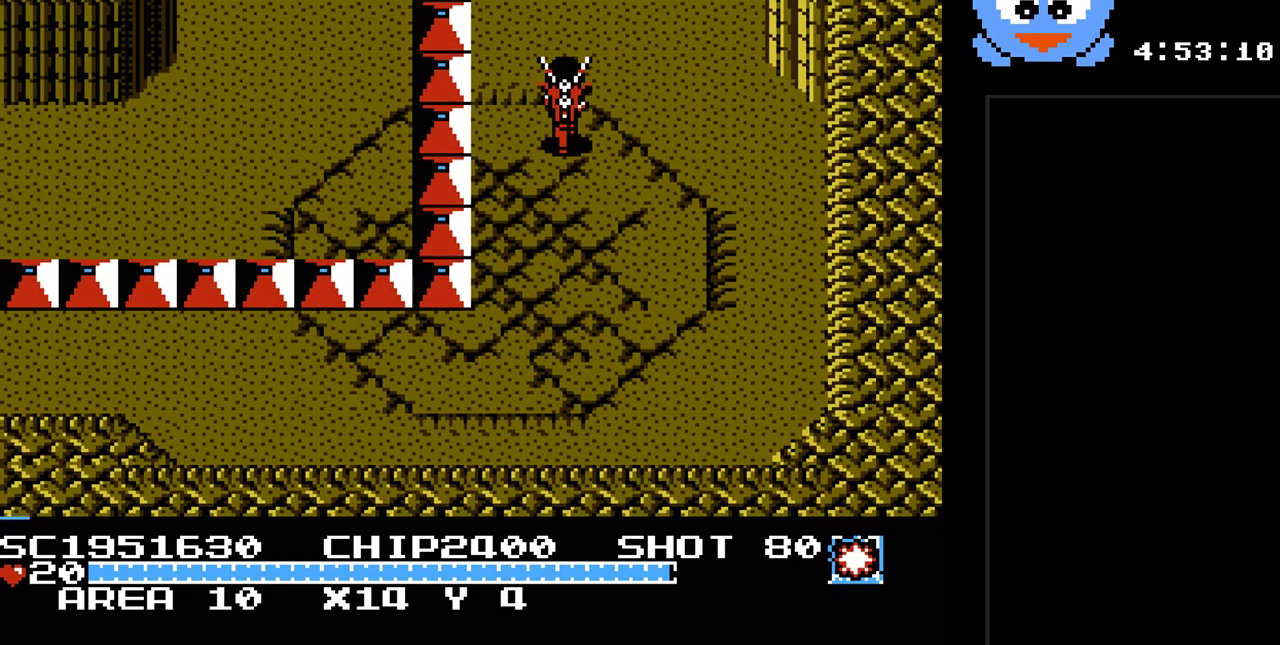
{"buttons": ["DPAD_UP"], "events": []}
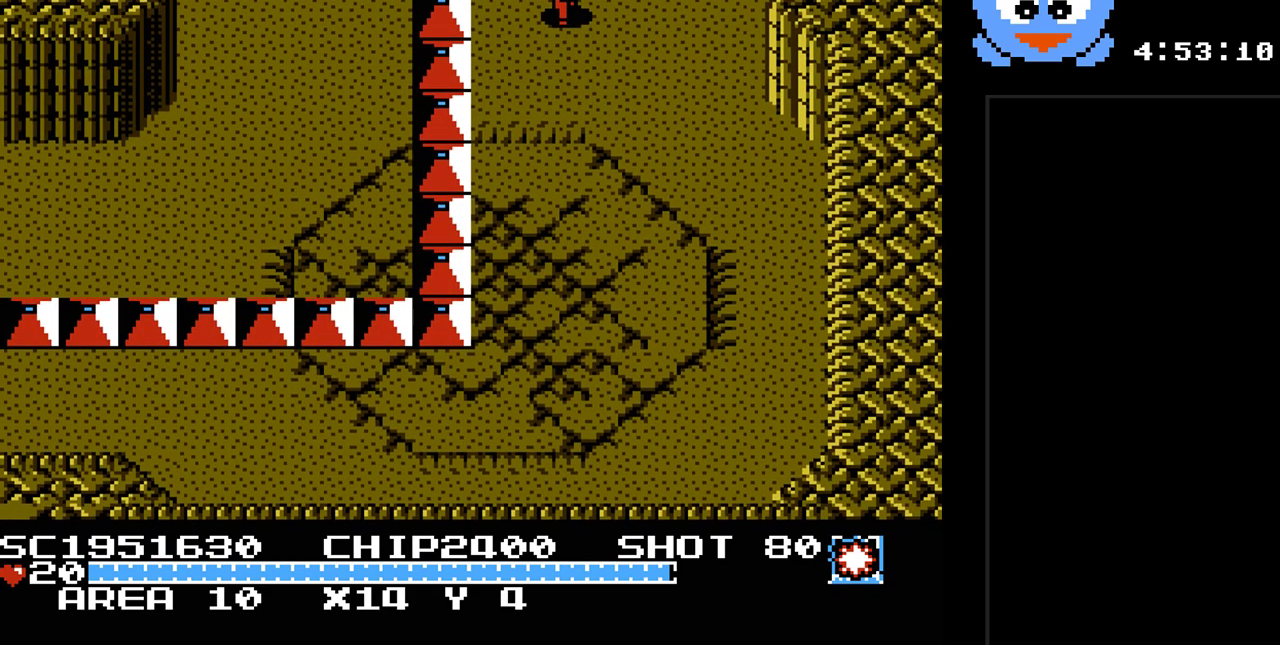
{"buttons": [], "events": [[233, "DPAD_UP", "up"]]}